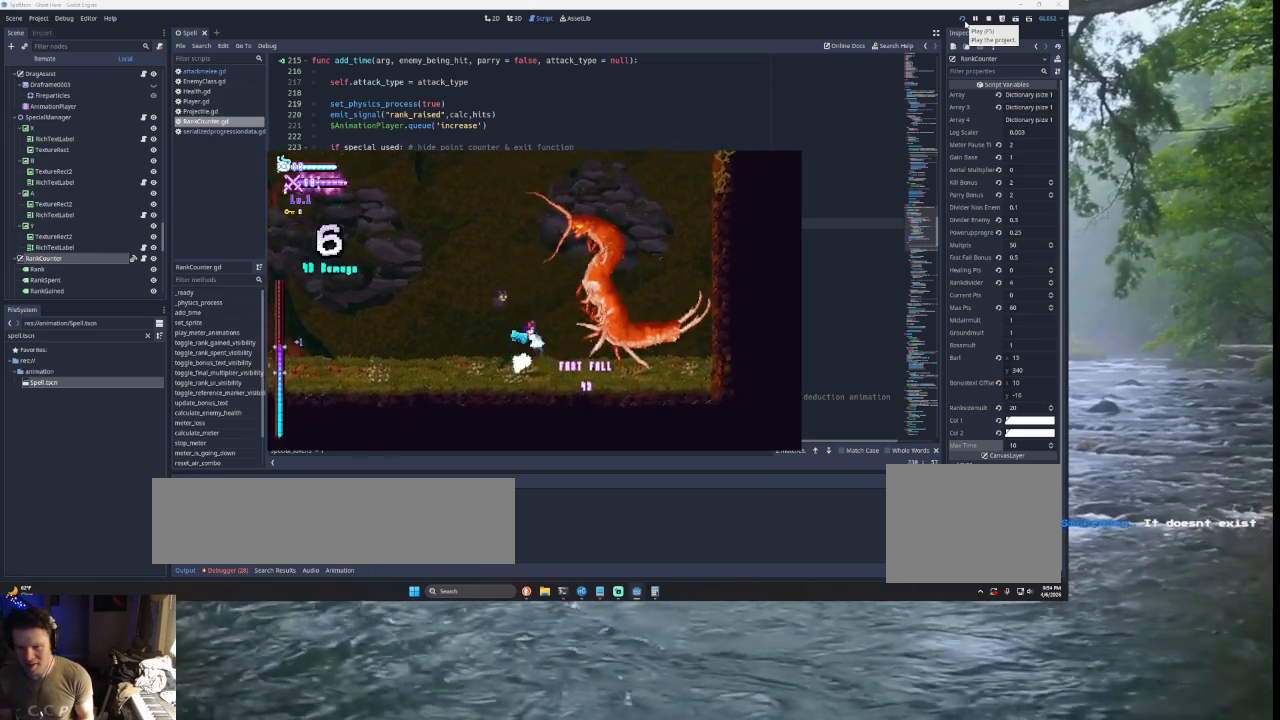
Gameplay with a controller (PlayStation layout); each line is a JSON object with the inputs held at the frame after it. "events" lists button and stick changes between this image and that frame as [ms after this image, input, new state], when the widget could be followed in between.
{"buttons": ["SQUARE"], "left_stick": "right", "right_stick": "center", "events": [[100, "left_stick", "left"], [267, "left_stick", "center"], [333, "SQUARE", "up"], [367, "TRIANGLE", "up"], [367, "left_stick", "right"], [467, "SQUARE", "down"]]}
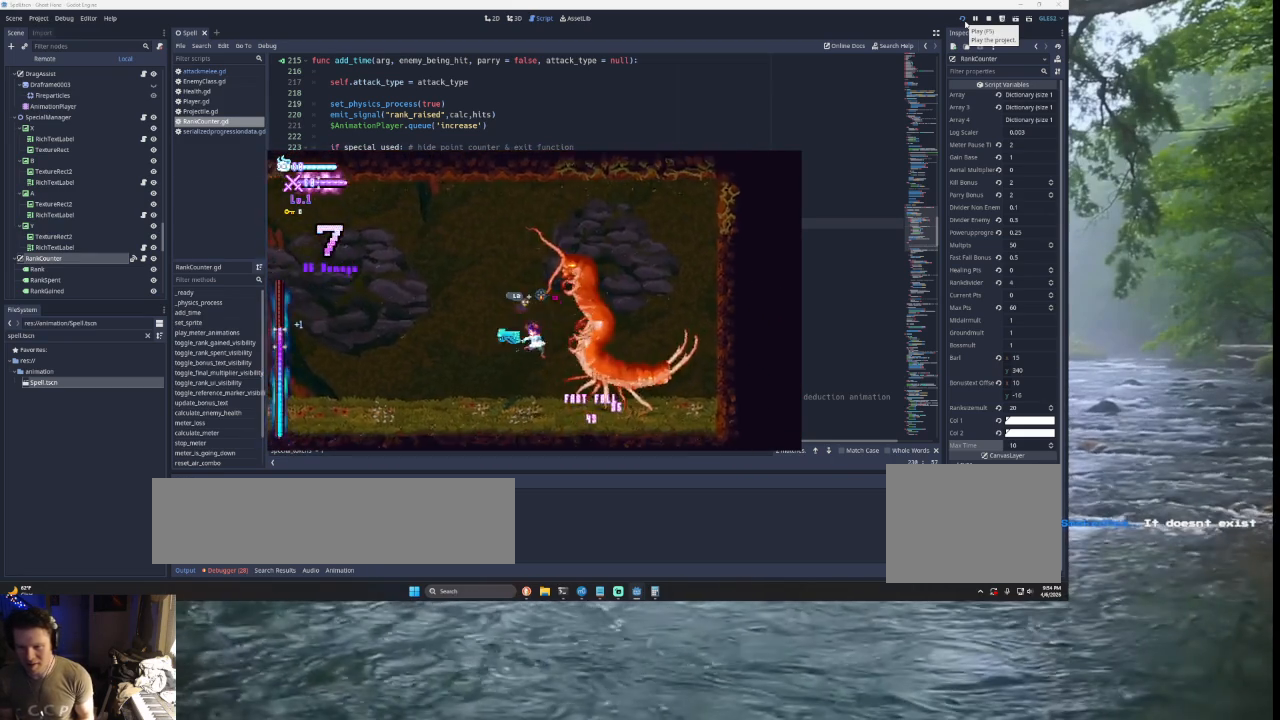
{"buttons": ["SQUARE"], "left_stick": "center", "right_stick": "center", "events": [[100, "left_stick", "down-left"], [167, "SQUARE", "up"], [200, "left_stick", "center"], [267, "left_stick", "right"], [467, "SQUARE", "down"], [467, "left_stick", "center"]]}
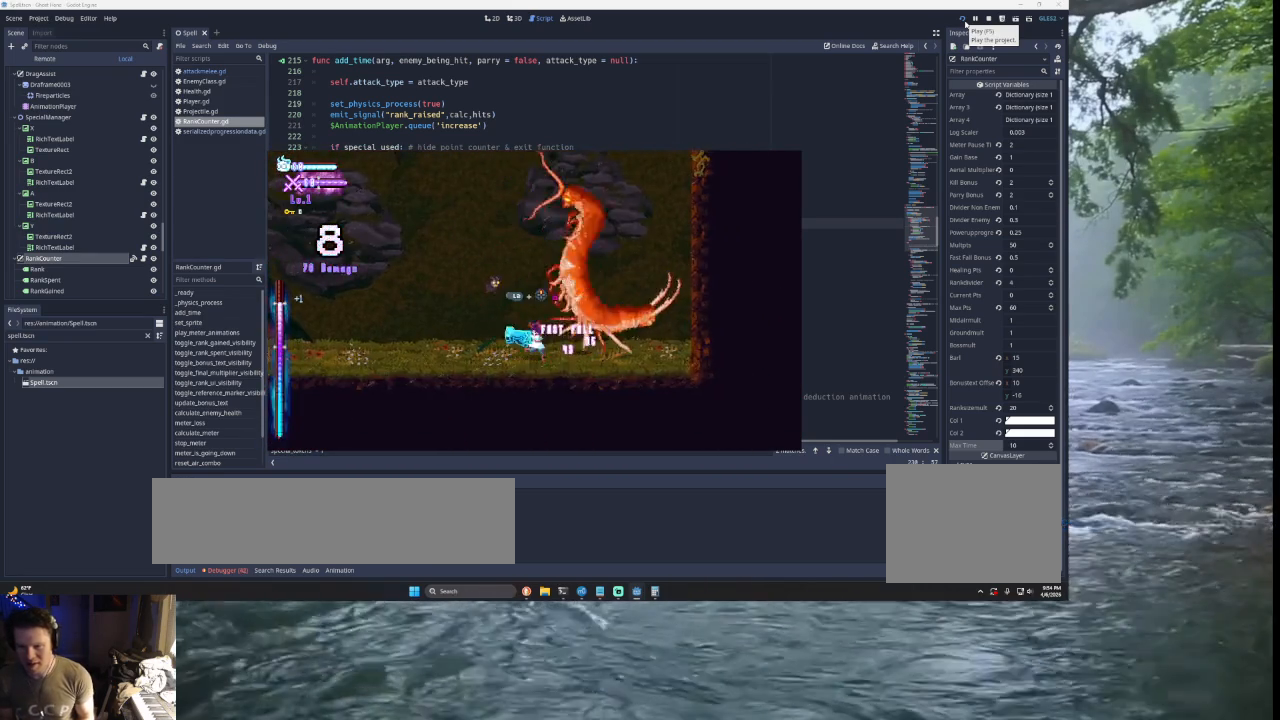
{"buttons": [], "left_stick": "center", "right_stick": "center", "events": [[133, "SQUARE", "up"], [300, "SQUARE", "down"], [467, "SQUARE", "up"]]}
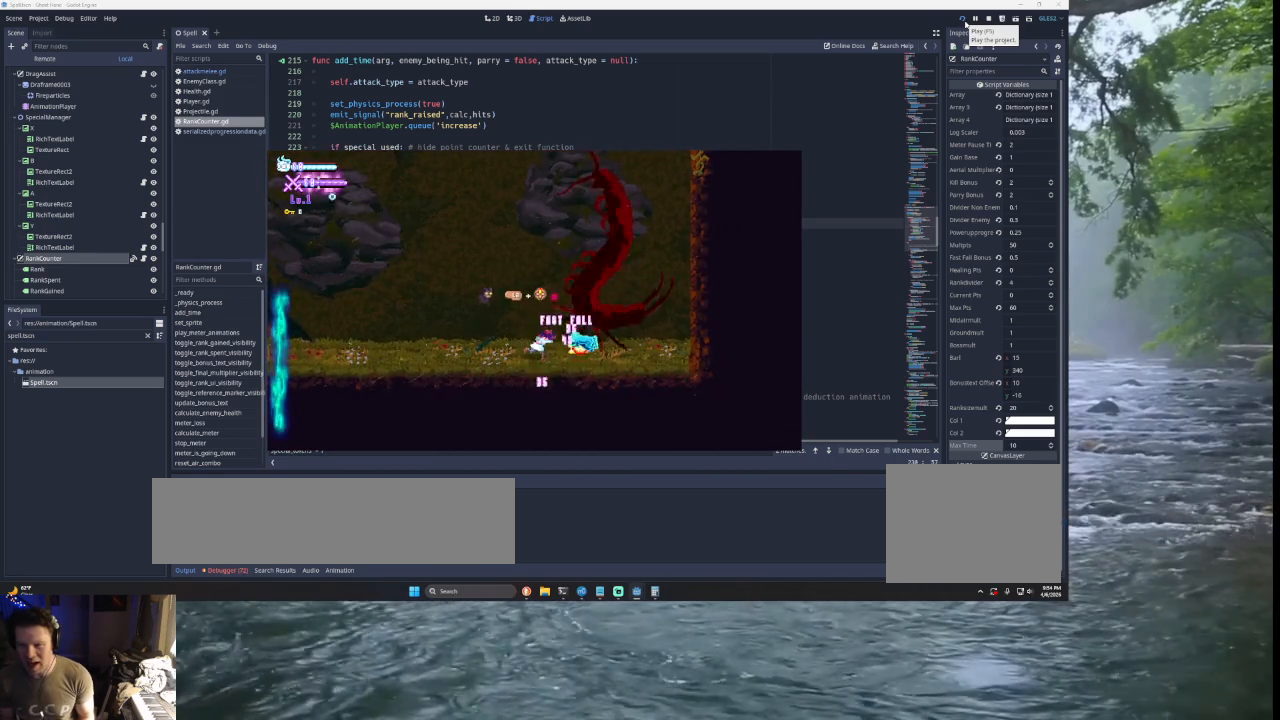
{"buttons": [], "left_stick": "right", "right_stick": "center", "events": [[167, "left_stick", "left"], [500, "left_stick", "right"]]}
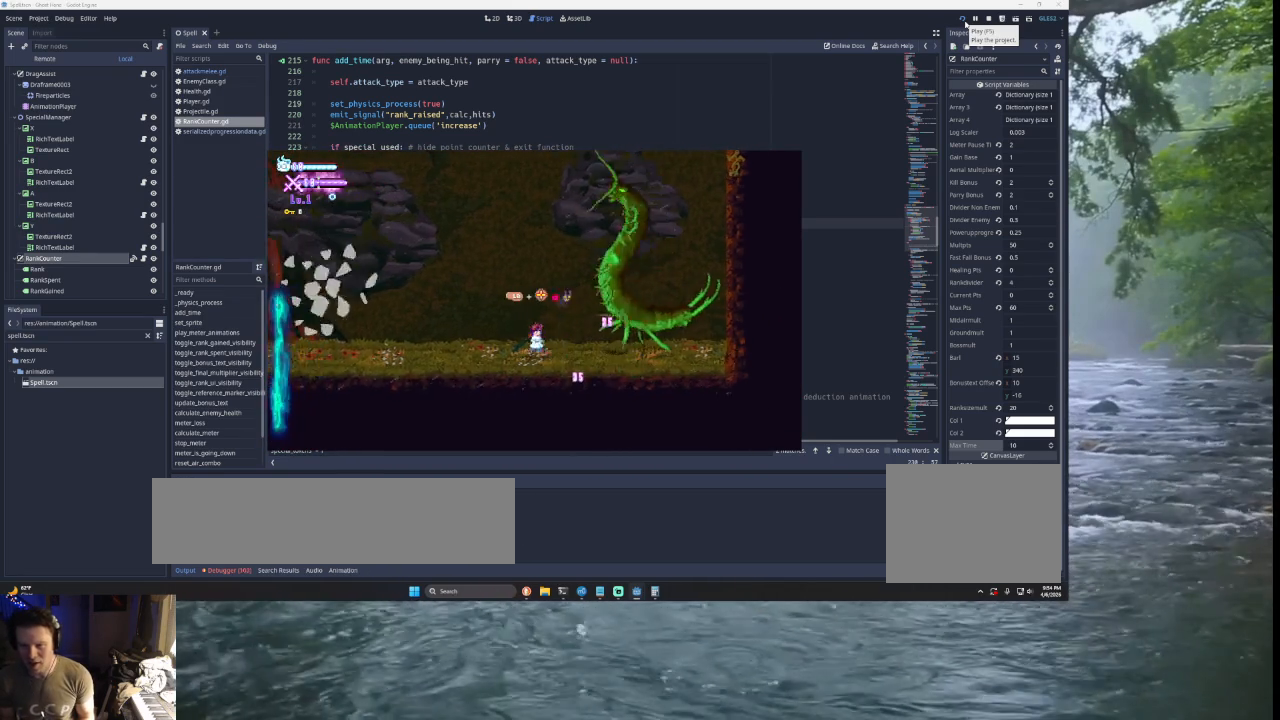
{"buttons": [], "left_stick": "center", "right_stick": "center", "events": [[133, "left_stick", "center"], [267, "SQUARE", "down"], [433, "SQUARE", "up"]]}
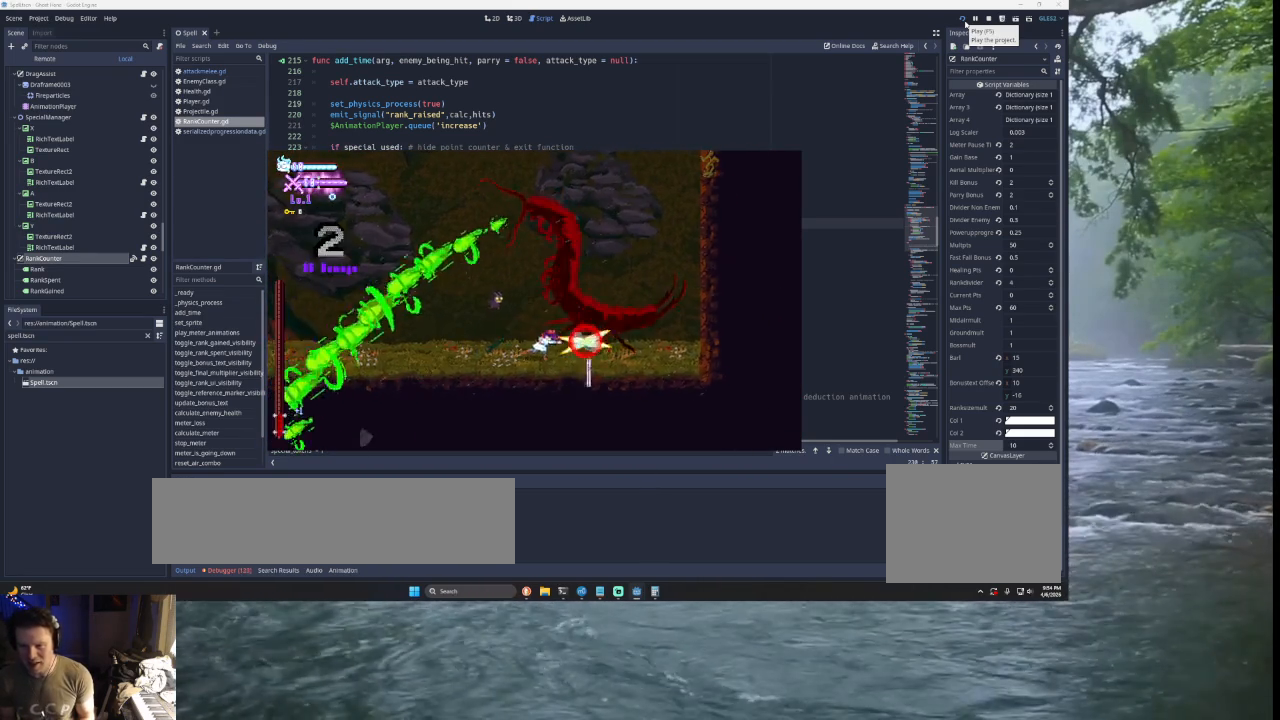
{"buttons": ["SQUARE"], "left_stick": "center", "right_stick": "center", "events": [[133, "SQUARE", "down"], [300, "SQUARE", "up"], [467, "SQUARE", "down"]]}
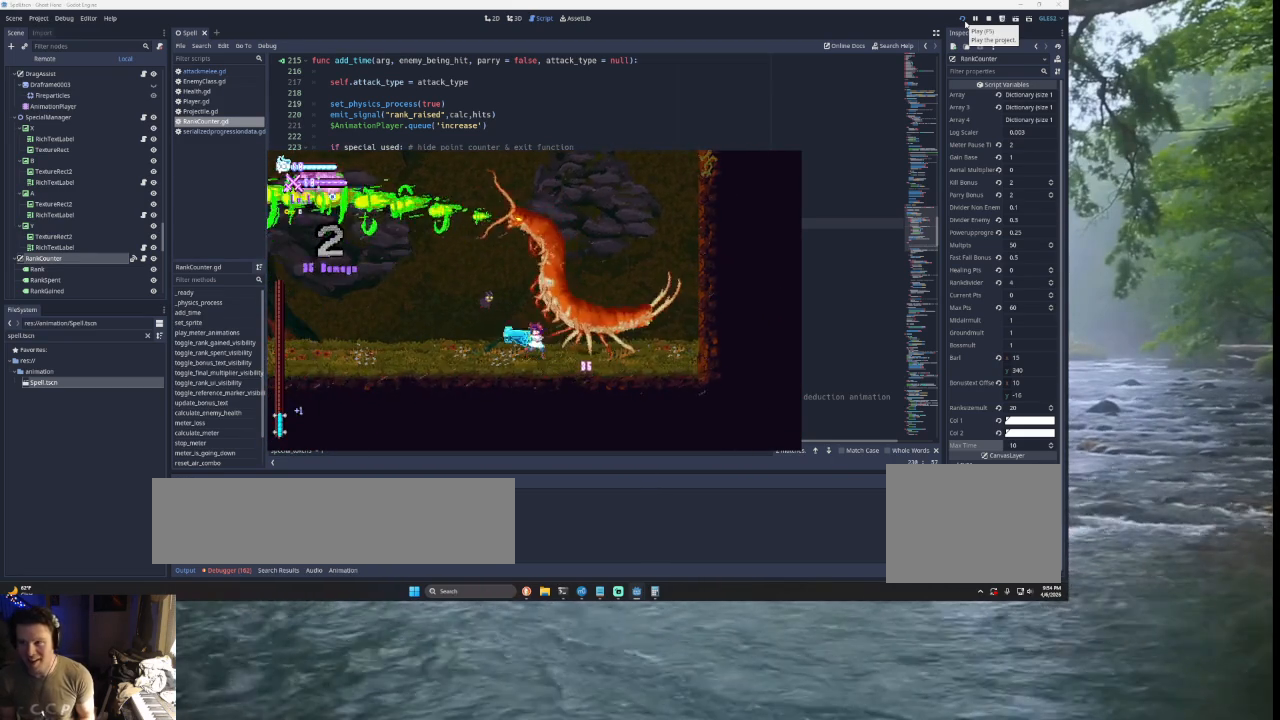
{"buttons": [], "left_stick": "center", "right_stick": "center", "events": [[133, "SQUARE", "up"], [267, "SQUARE", "down"], [467, "SQUARE", "up"]]}
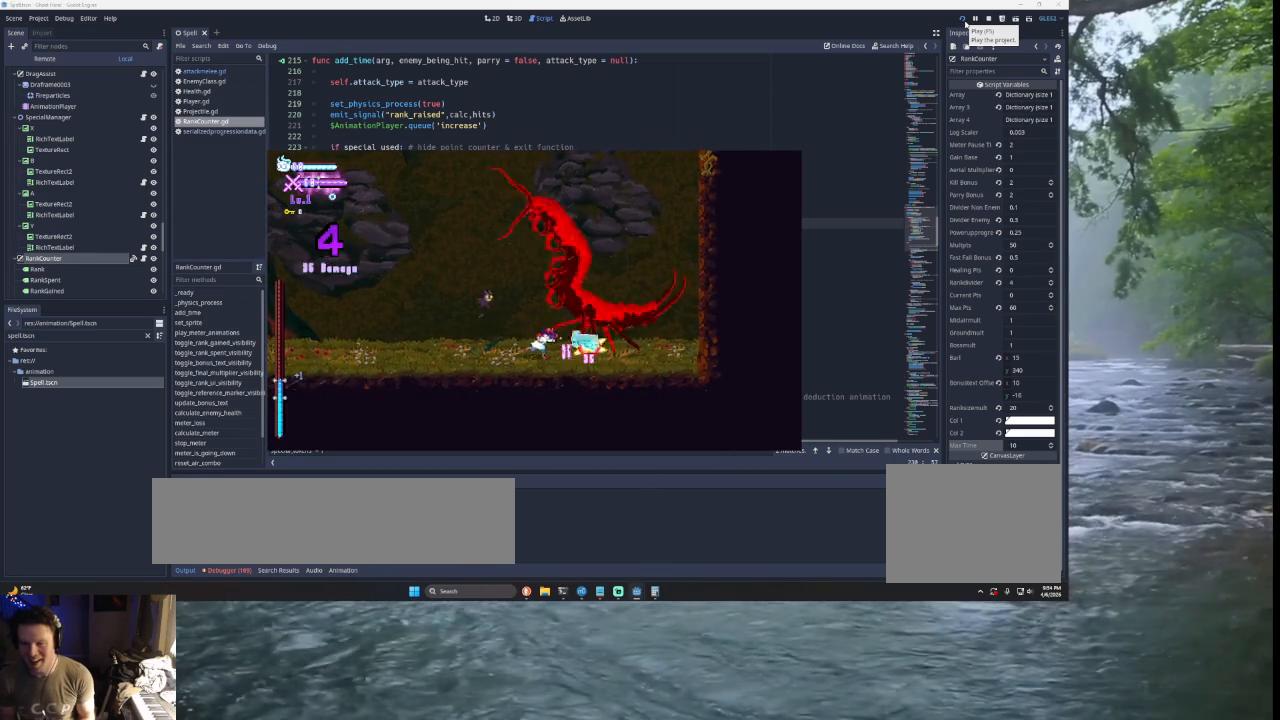
{"buttons": ["SQUARE"], "left_stick": "center", "right_stick": "center", "events": [[100, "SQUARE", "down"], [267, "SQUARE", "up"], [433, "SQUARE", "down"]]}
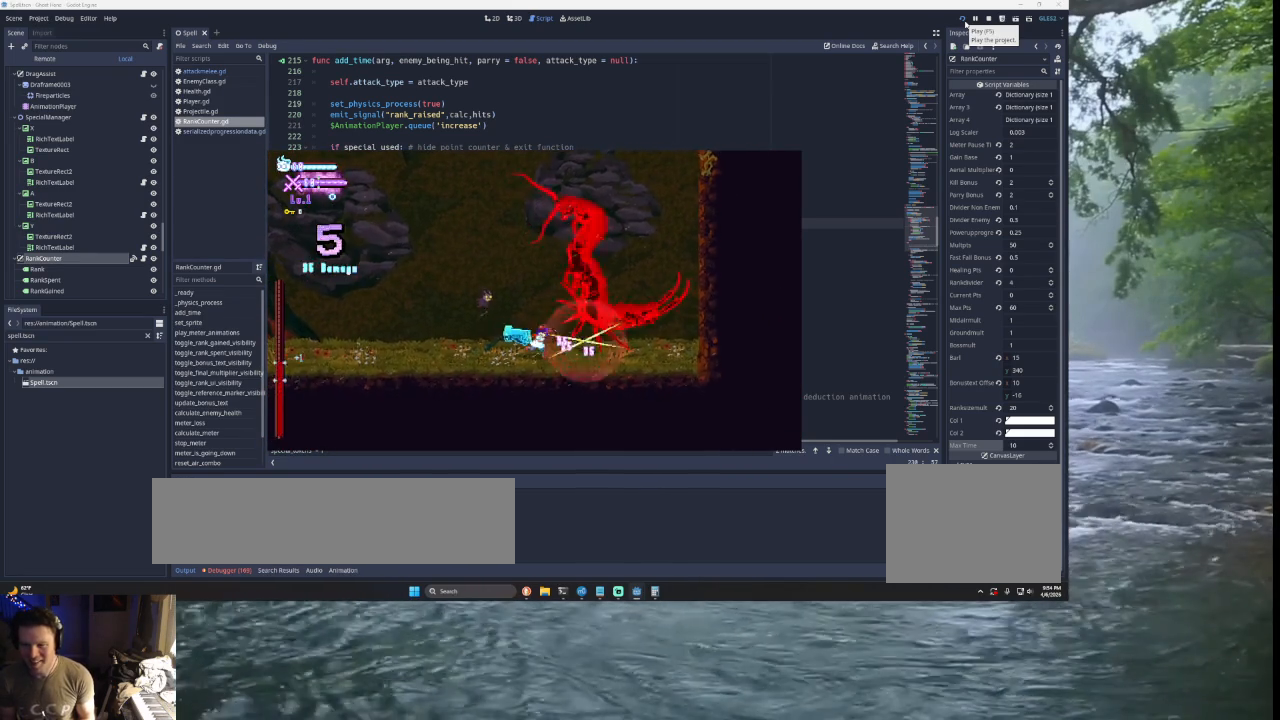
{"buttons": [], "left_stick": "center", "right_stick": "center", "events": [[67, "SQUARE", "up"], [200, "SQUARE", "down"], [367, "SQUARE", "up"]]}
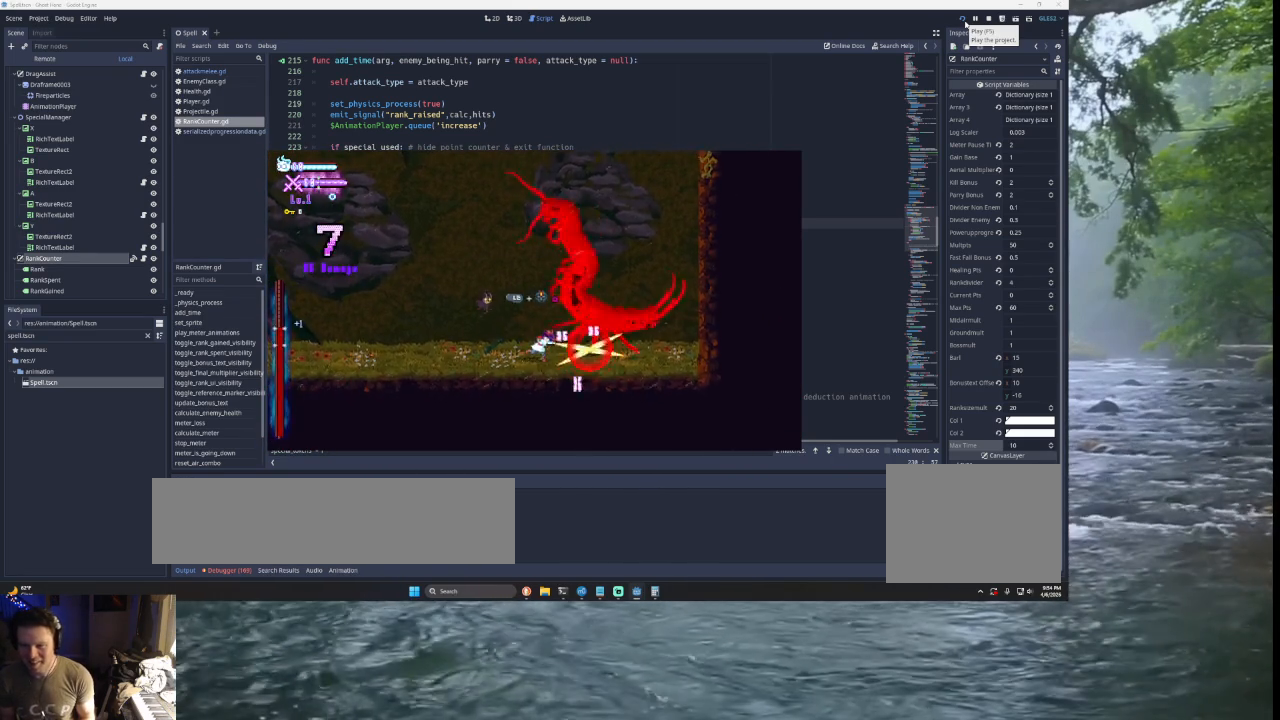
{"buttons": [], "left_stick": "center", "right_stick": "center", "events": [[33, "SQUARE", "down"], [167, "SQUARE", "up"], [300, "SQUARE", "down"], [500, "SQUARE", "up"]]}
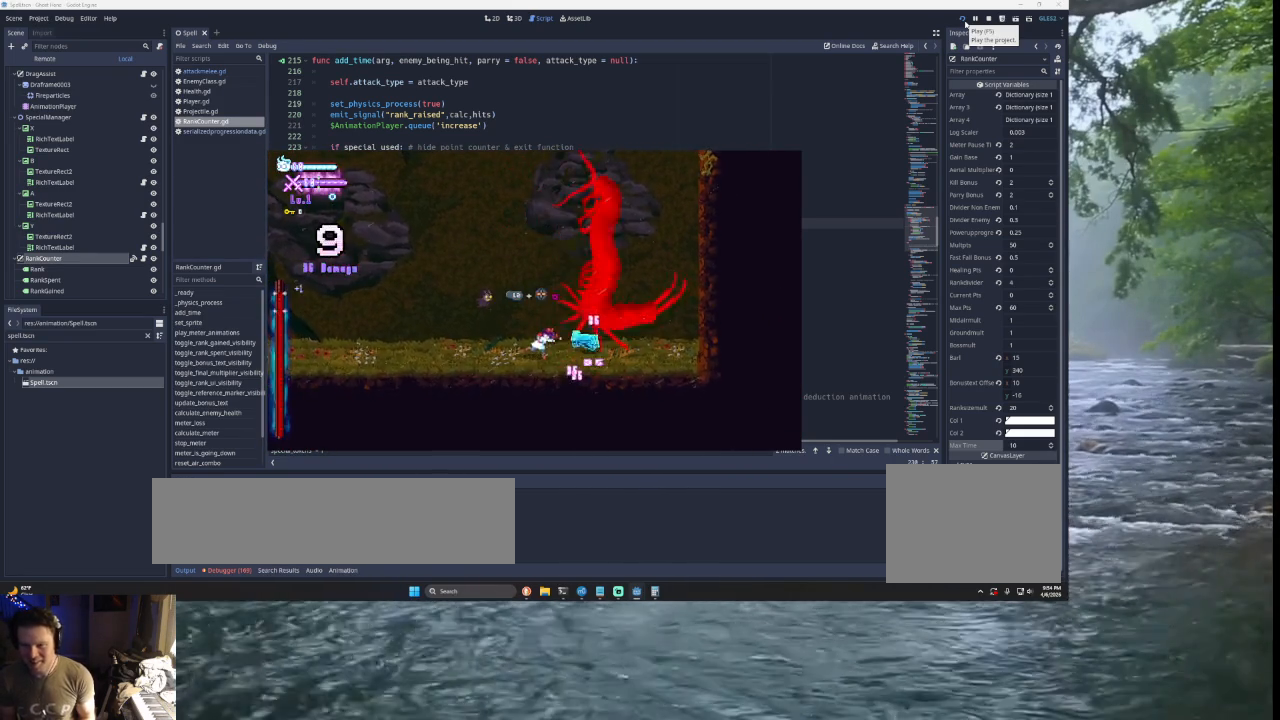
{"buttons": [], "left_stick": "center", "right_stick": "center", "events": [[133, "SQUARE", "down"], [267, "SQUARE", "up"]]}
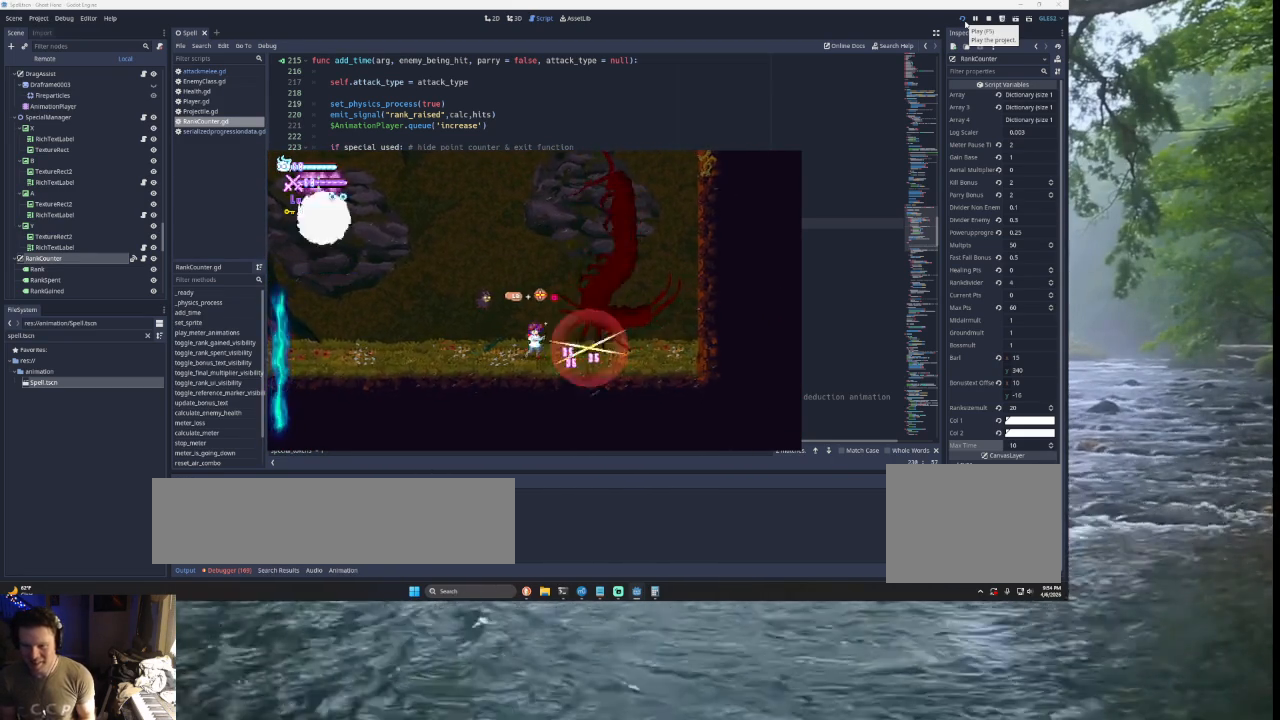
{"buttons": [], "left_stick": "center", "right_stick": "center", "events": [[133, "left_stick", "left"], [267, "left_stick", "center"], [367, "left_stick", "right"], [467, "left_stick", "center"]]}
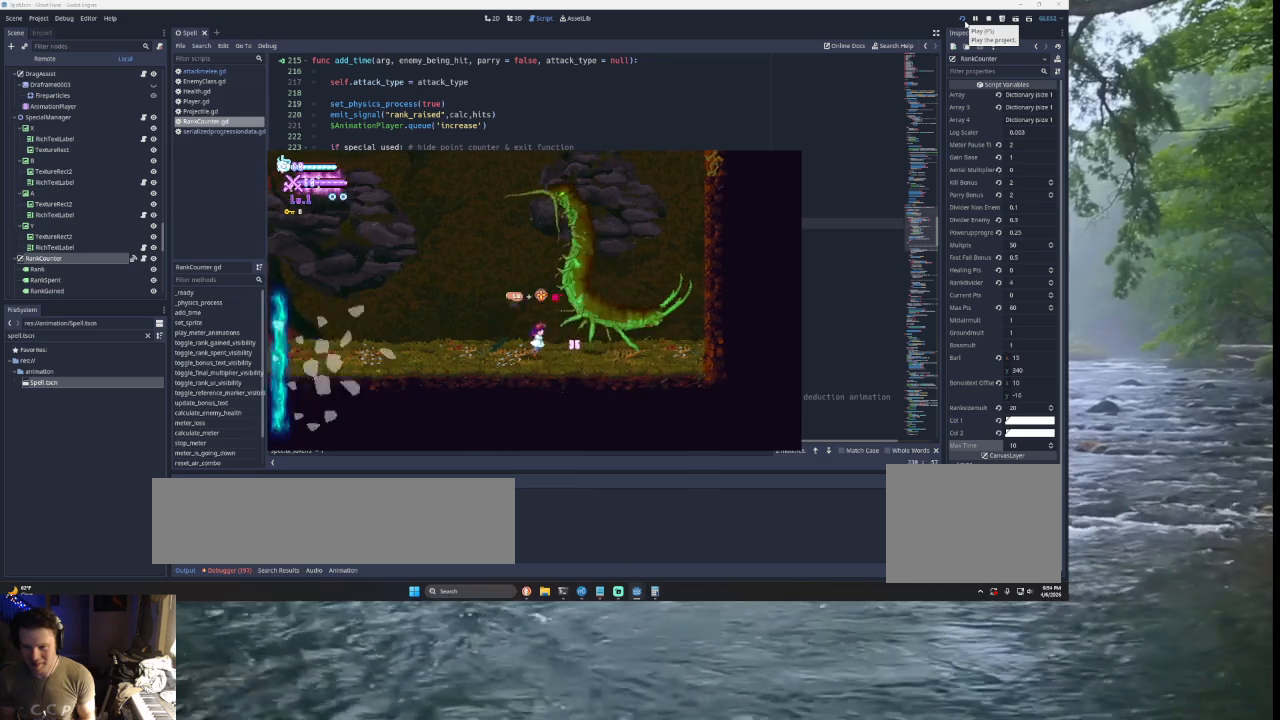
{"buttons": [], "left_stick": "center", "right_stick": "center", "events": [[33, "R2", "down"], [167, "R2", "up"], [367, "SQUARE", "down"], [500, "SQUARE", "up"]]}
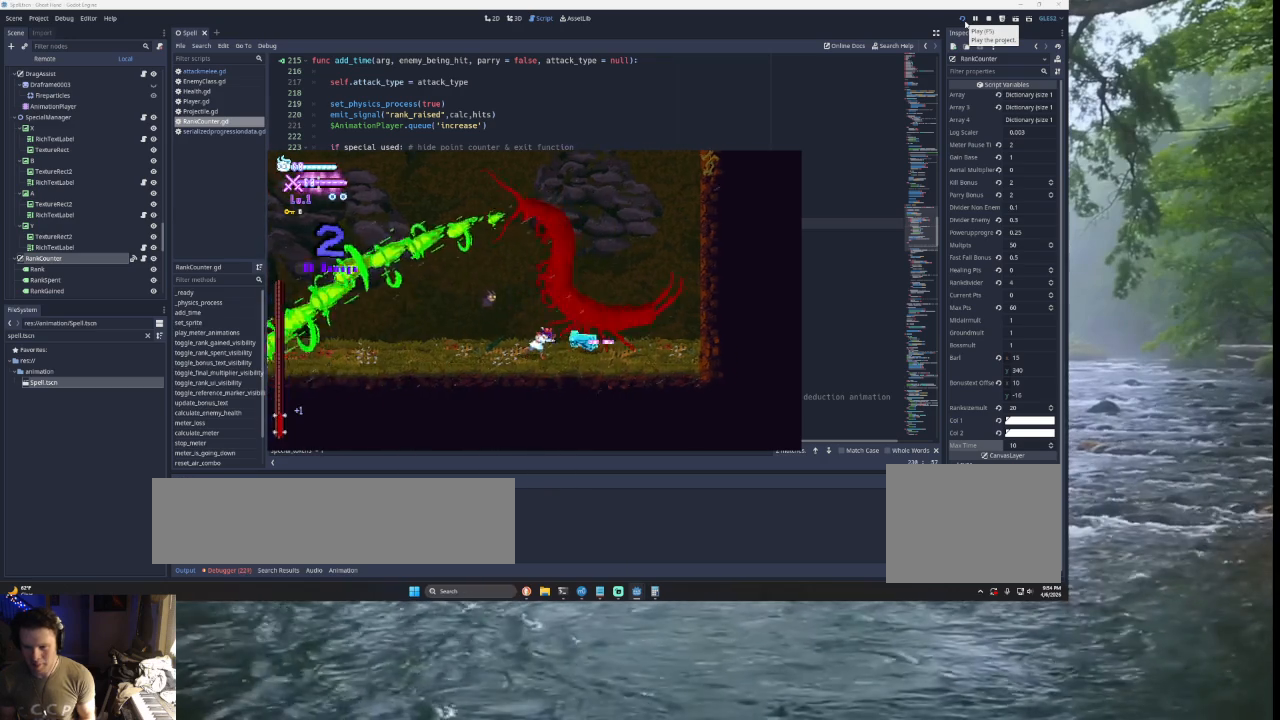
{"buttons": ["SQUARE"], "left_stick": "center", "right_stick": "center", "events": [[167, "SQUARE", "down"], [300, "SQUARE", "up"], [467, "SQUARE", "down"]]}
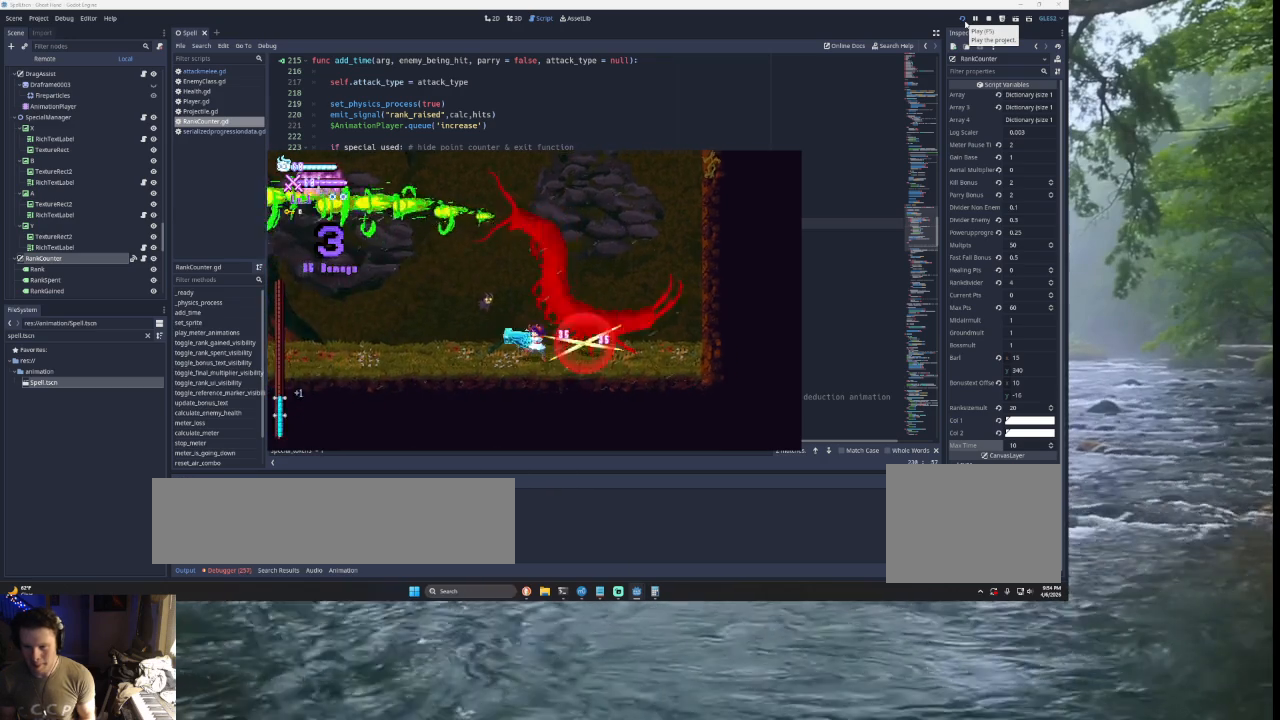
{"buttons": ["SQUARE"], "left_stick": "center", "right_stick": "center", "events": [[100, "SQUARE", "up"], [233, "SQUARE", "down"], [400, "SQUARE", "up"], [500, "SQUARE", "down"]]}
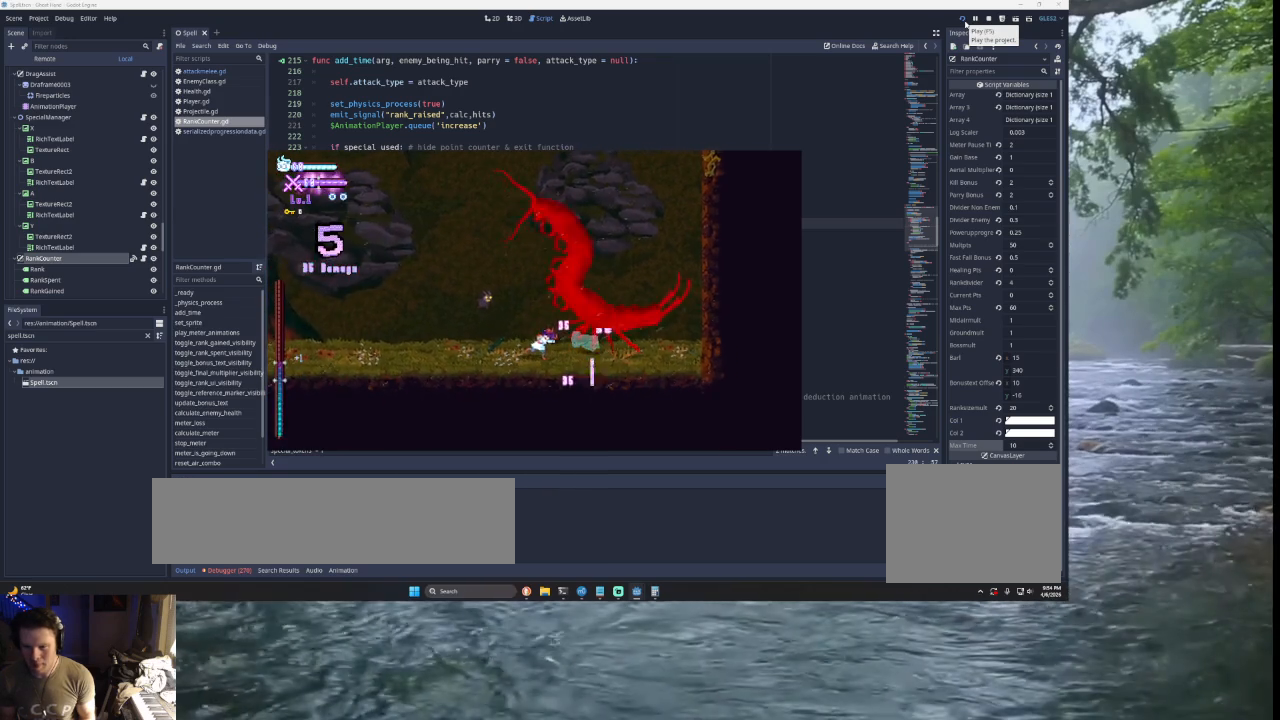
{"buttons": [], "left_stick": "center", "right_stick": "center", "events": [[167, "SQUARE", "up"], [300, "SQUARE", "down"], [433, "SQUARE", "up"]]}
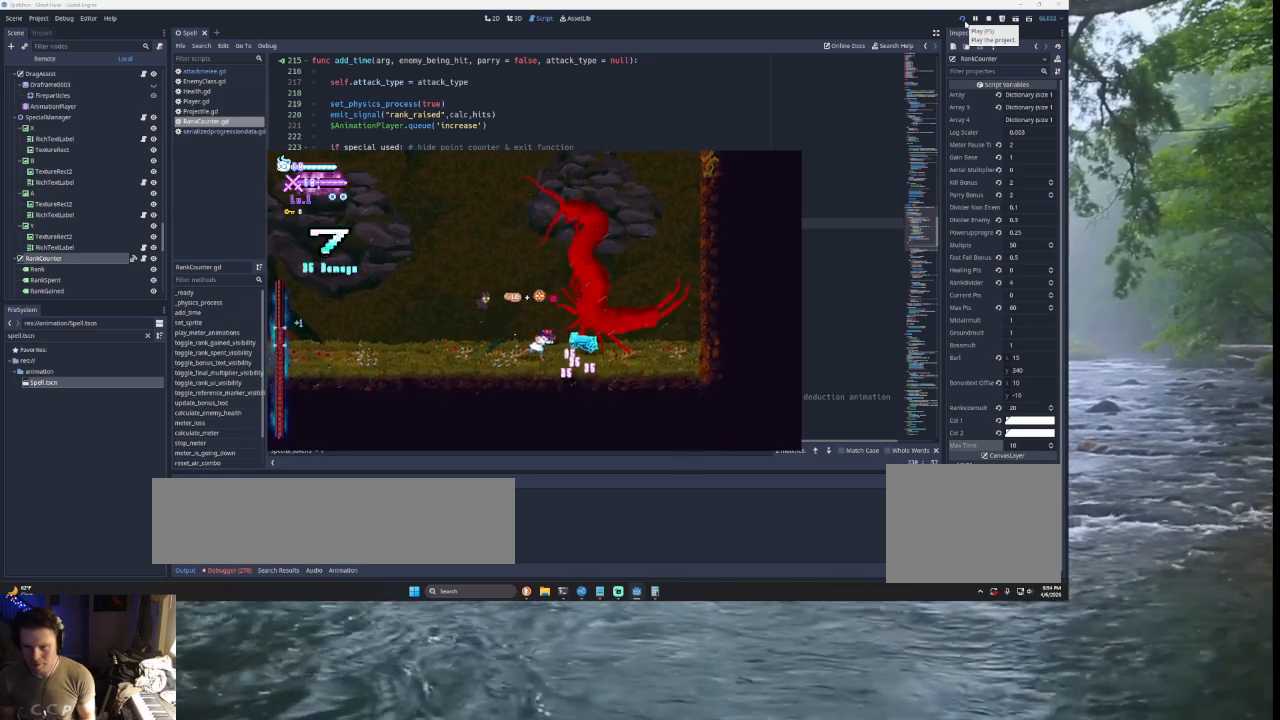
{"buttons": [], "left_stick": "center", "right_stick": "center", "events": [[67, "SQUARE", "down"], [233, "SQUARE", "up"], [367, "SQUARE", "down"], [500, "SQUARE", "up"]]}
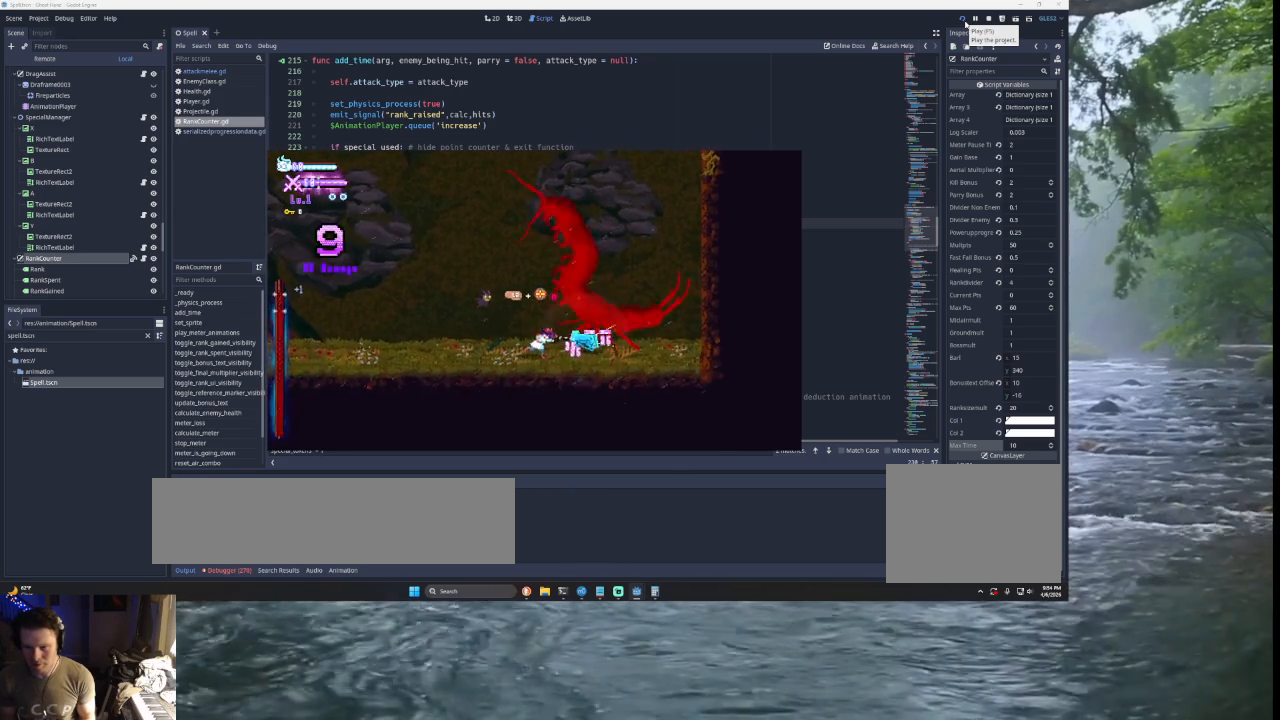
{"buttons": ["SQUARE"], "left_stick": "center", "right_stick": "center", "events": [[133, "SQUARE", "down"], [267, "SQUARE", "up"], [467, "SQUARE", "down"]]}
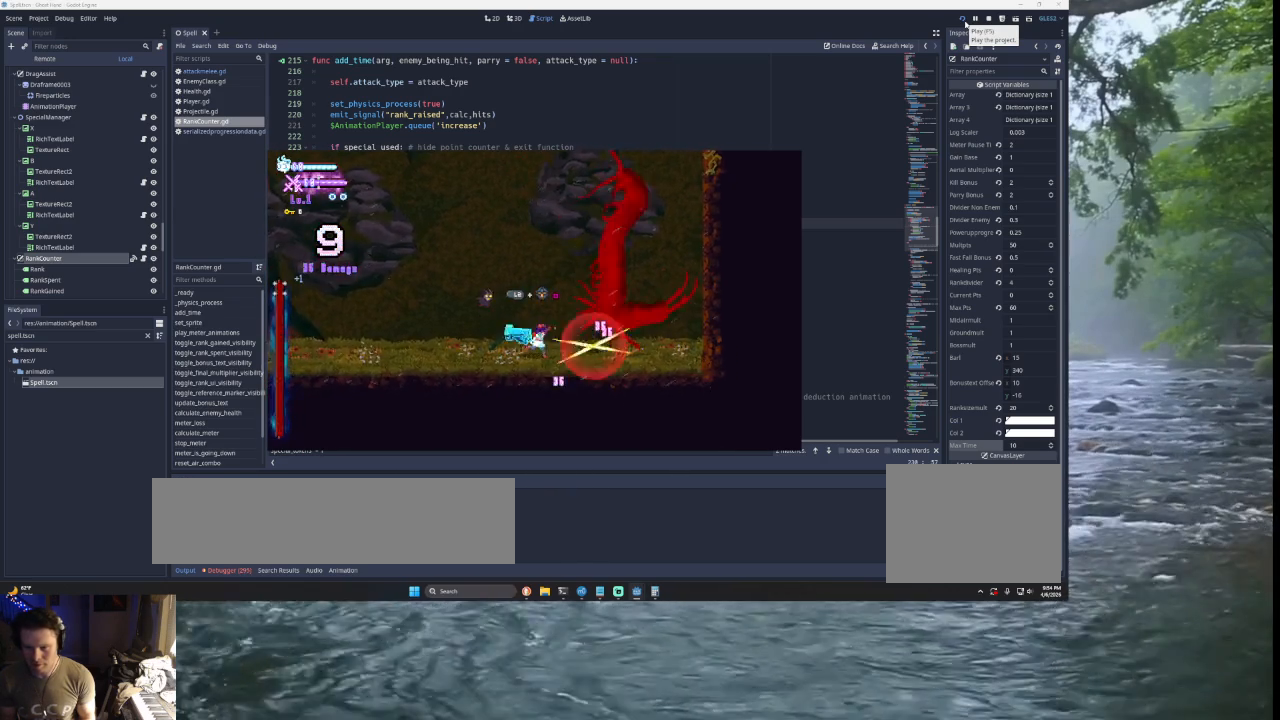
{"buttons": [], "left_stick": "left", "right_stick": "center", "events": [[33, "SQUARE", "up"], [233, "left_stick", "left"]]}
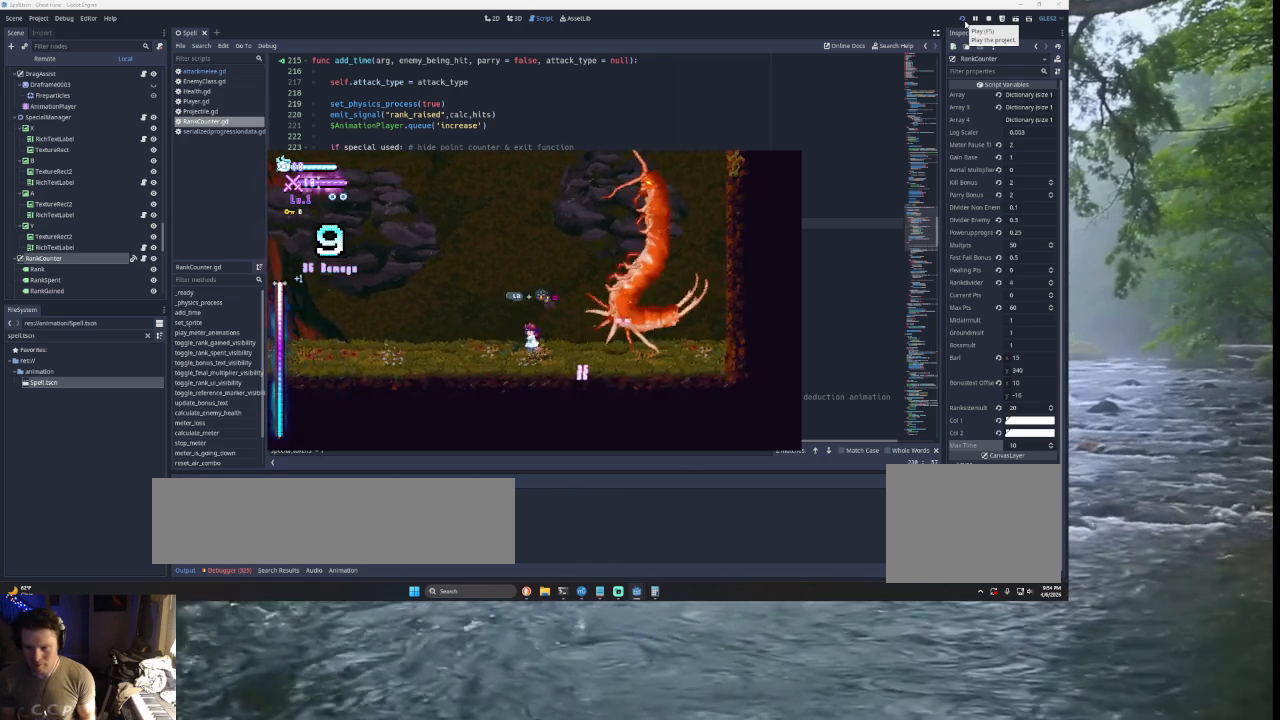
{"buttons": ["R2"], "left_stick": "center", "right_stick": "center", "events": [[100, "left_stick", "center"], [300, "left_stick", "right"], [400, "left_stick", "center"], [467, "R2", "down"]]}
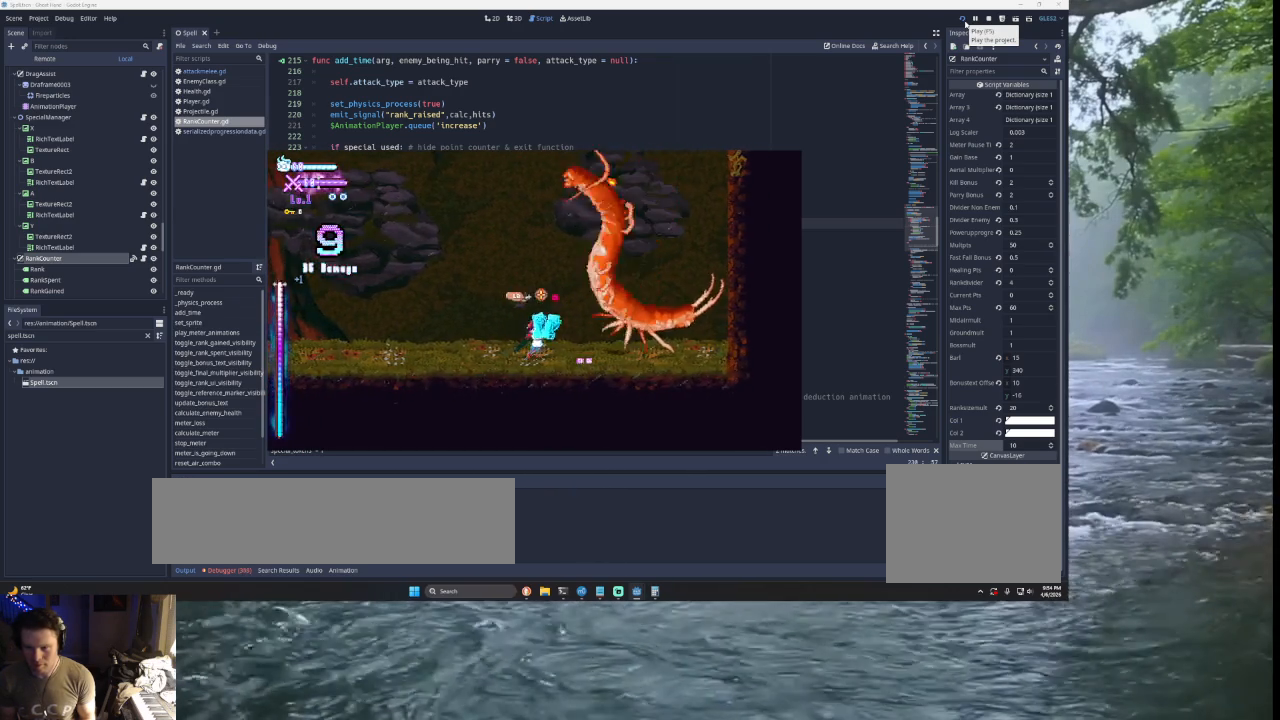
{"buttons": [], "left_stick": "center", "right_stick": "center", "events": [[133, "R2", "up"]]}
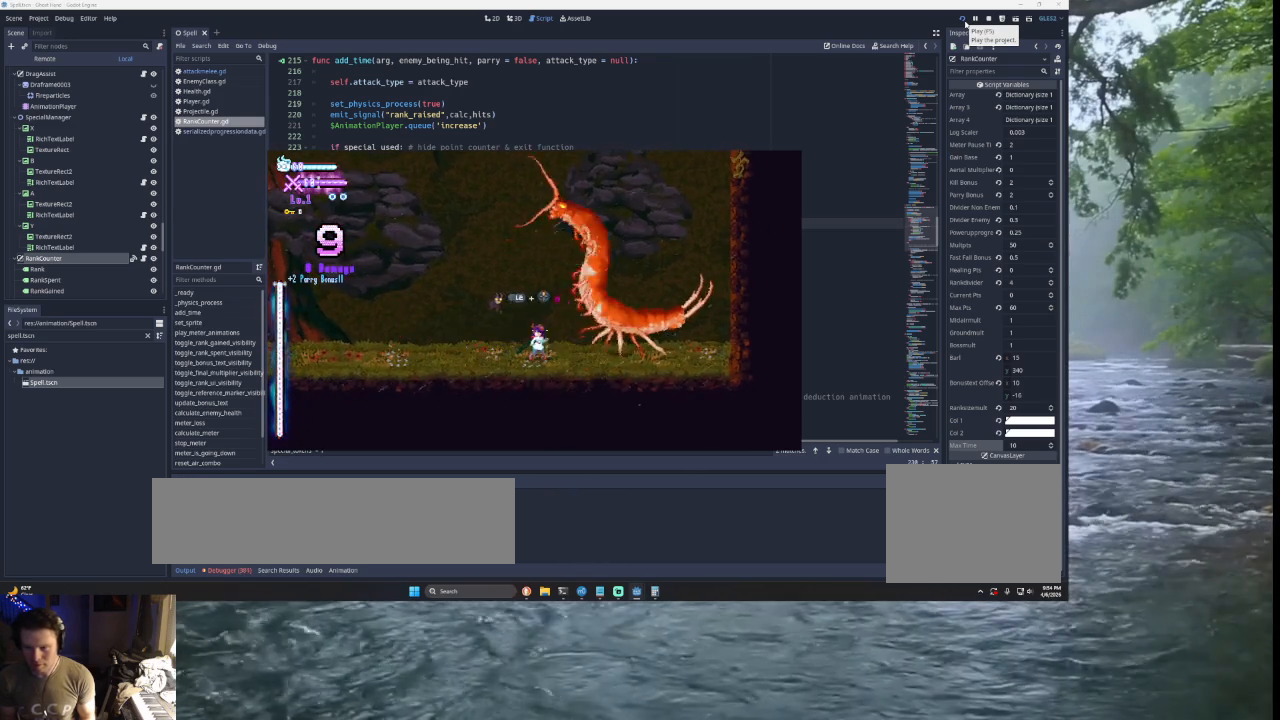
{"buttons": [], "left_stick": "center", "right_stick": "center", "events": [[67, "R2", "down"], [200, "R2", "up"]]}
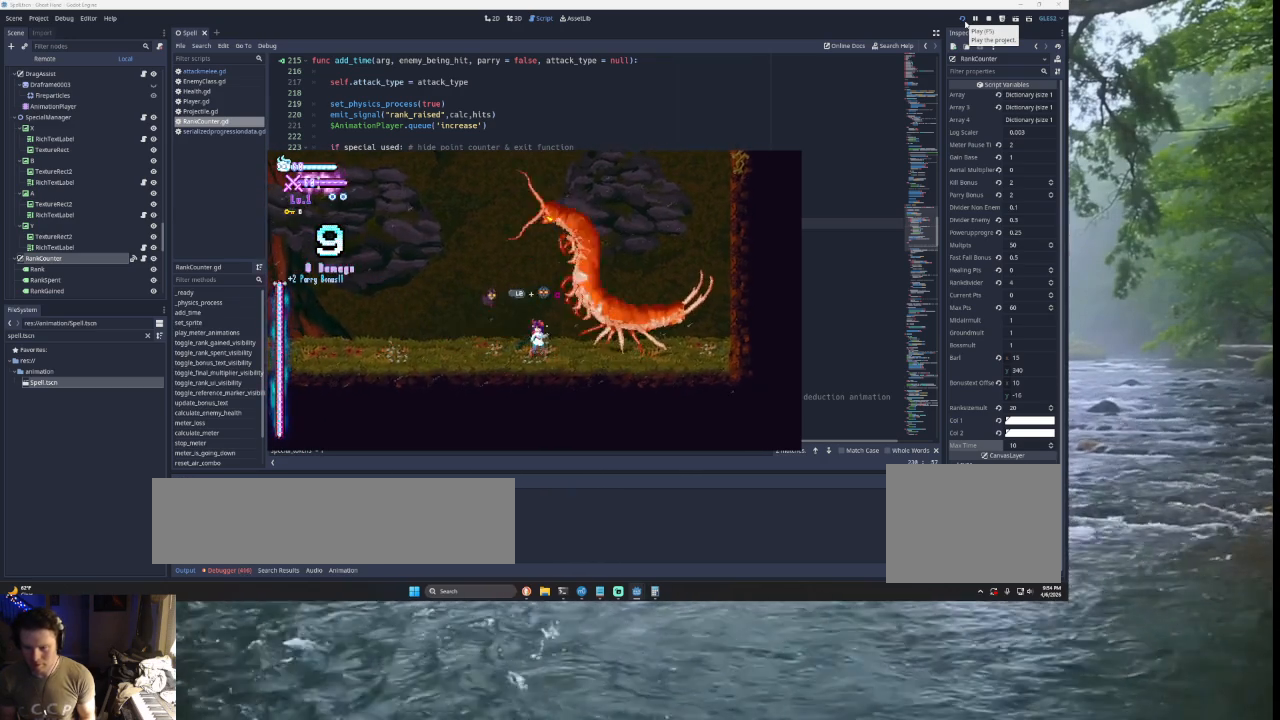
{"buttons": ["R2"], "left_stick": "center", "right_stick": "center", "events": [[400, "R2", "down"]]}
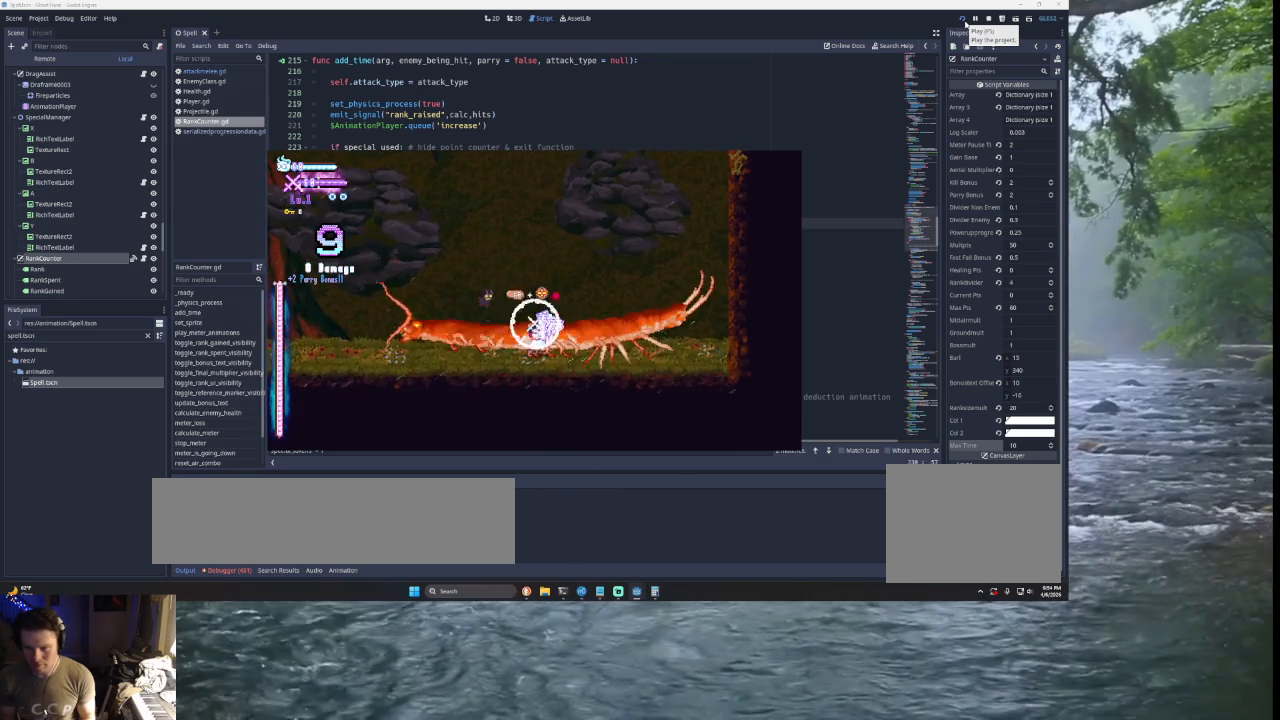
{"buttons": [], "left_stick": "left", "right_stick": "center", "events": [[33, "R2", "up"], [200, "left_stick", "left"]]}
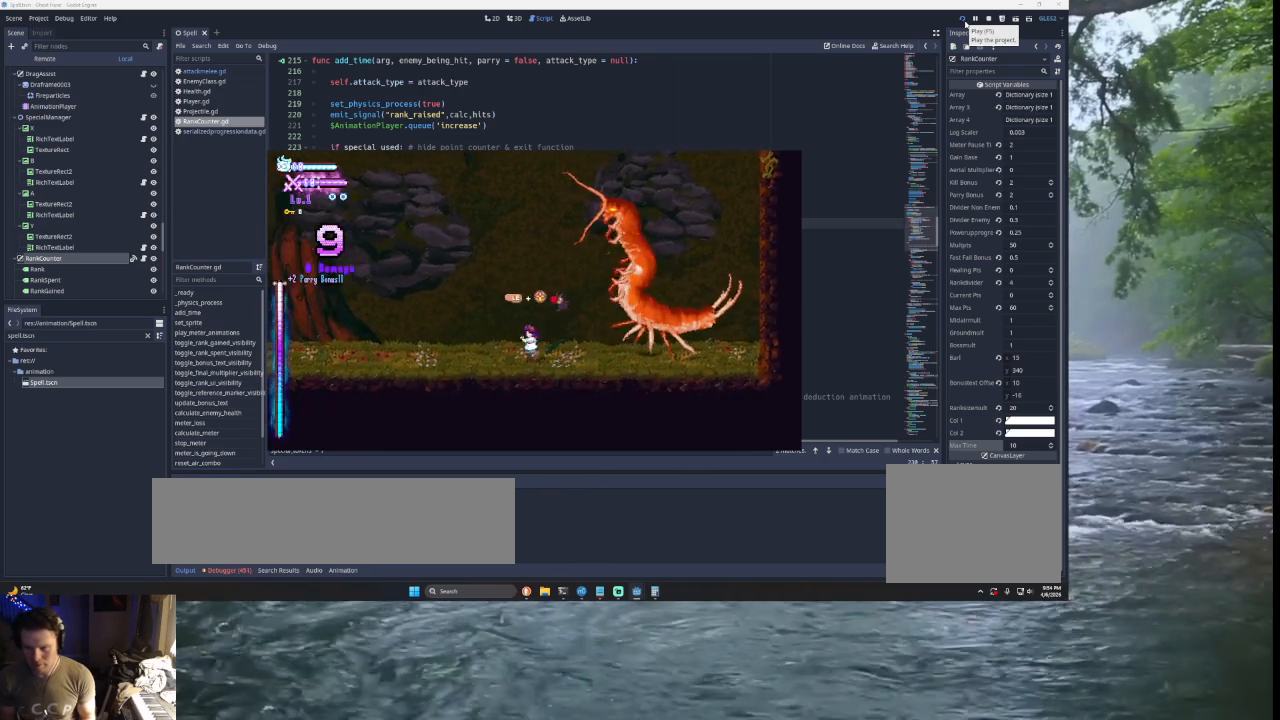
{"buttons": [], "left_stick": "center", "right_stick": "center", "events": [[33, "left_stick", "center"], [133, "START", "down"], [267, "START", "up"]]}
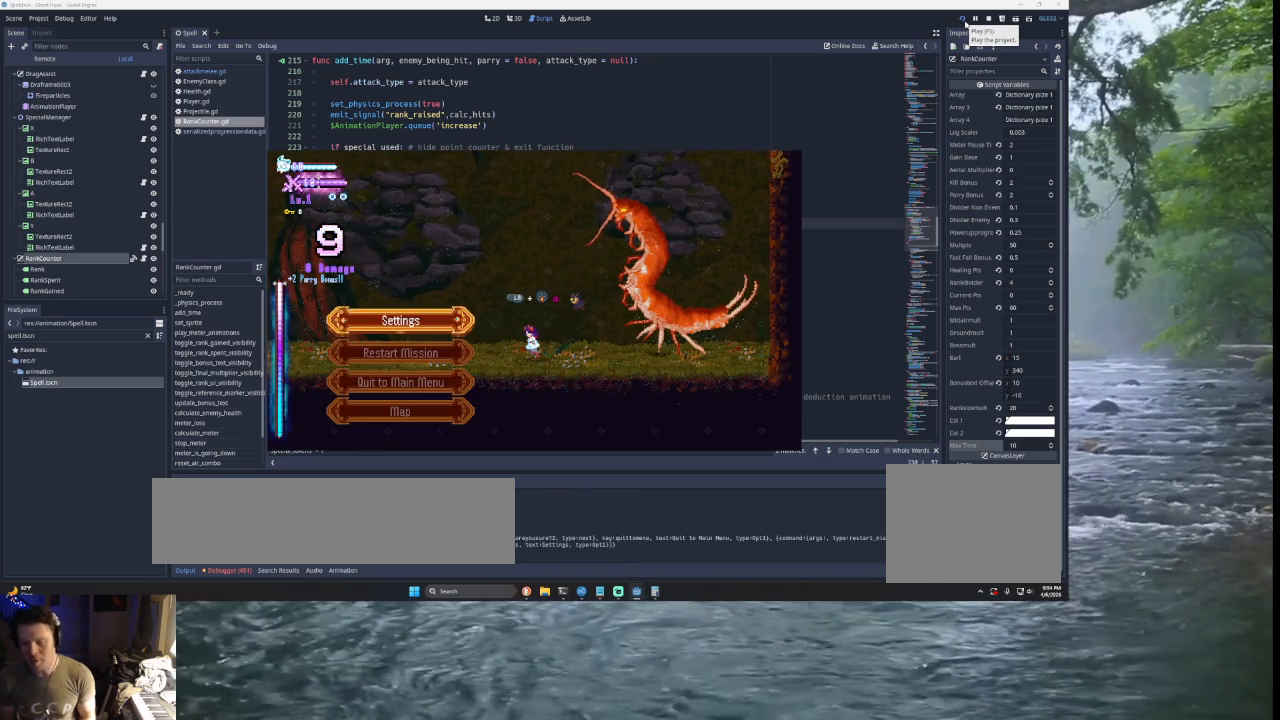
{"buttons": [], "left_stick": "center", "right_stick": "center", "events": []}